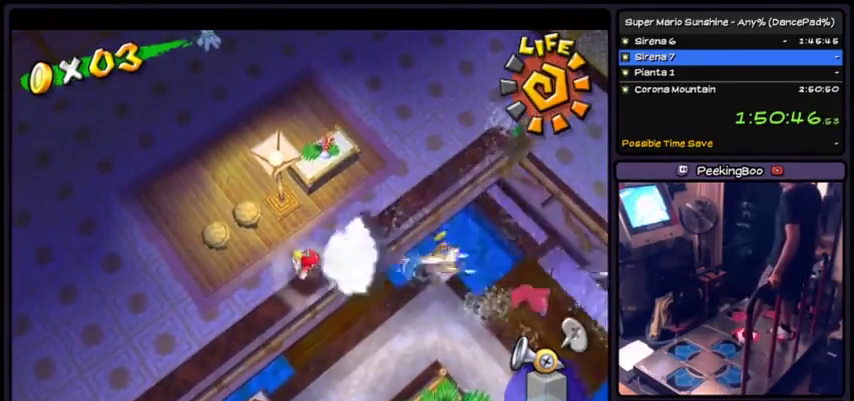
Gameplay with a controller (Xbox layout); each line is a JSON object with the inputs held at the frame after it. "events" lists button and stick changes between this image and that frame as [ms after this image, input, new state], when the widget could be followed in between. Not read: L2 L3 R1 R2 R3.
{"buttons": ["A", "X"], "events": [[33, "A", "up"], [67, "X", "down"], [167, "A", "down"]]}
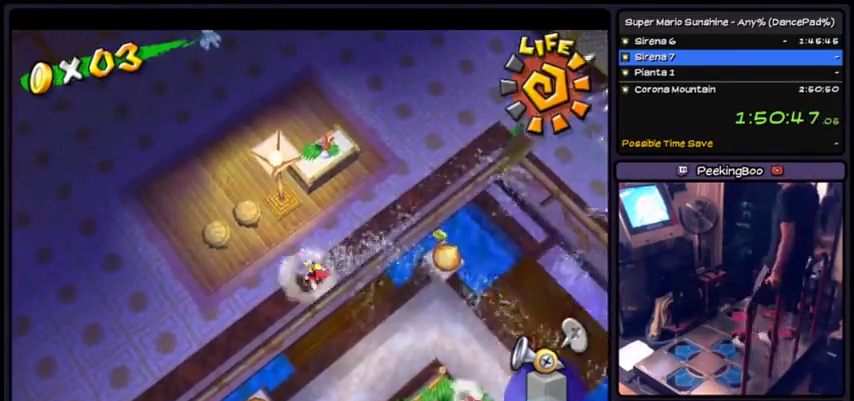
{"buttons": ["A"], "events": [[200, "A", "up"], [200, "X", "up"], [367, "A", "down"]]}
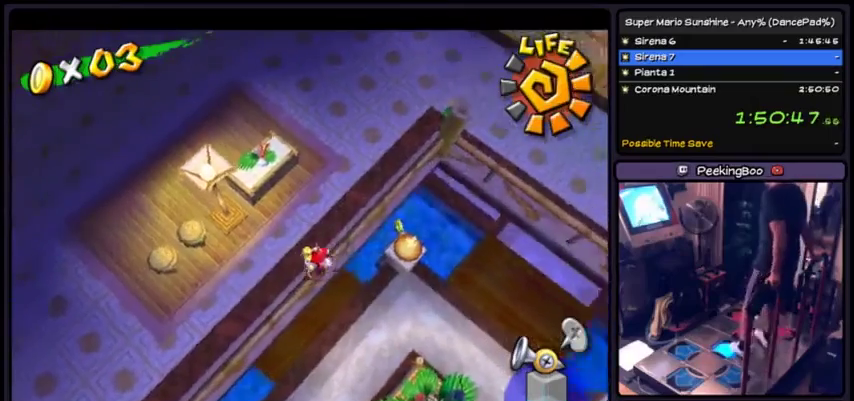
{"buttons": [], "events": [[33, "A", "up"]]}
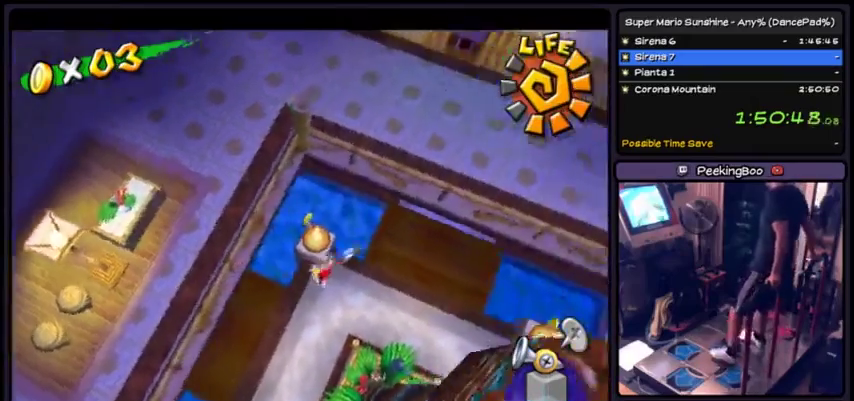
{"buttons": ["X"], "events": [[33, "X", "down"]]}
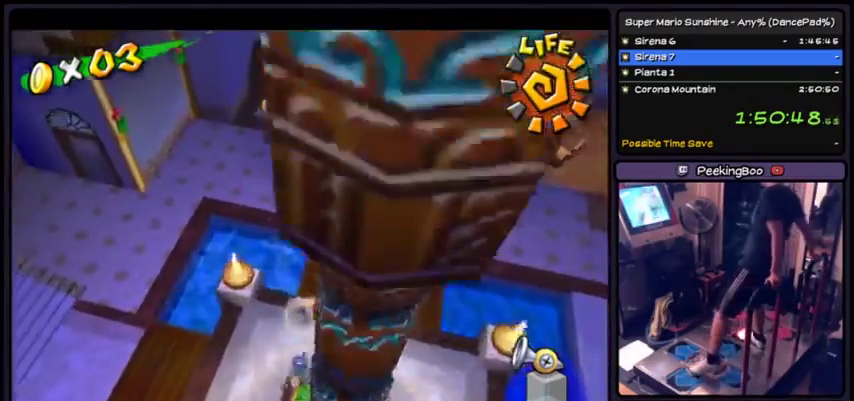
{"buttons": [], "events": [[434, "X", "up"]]}
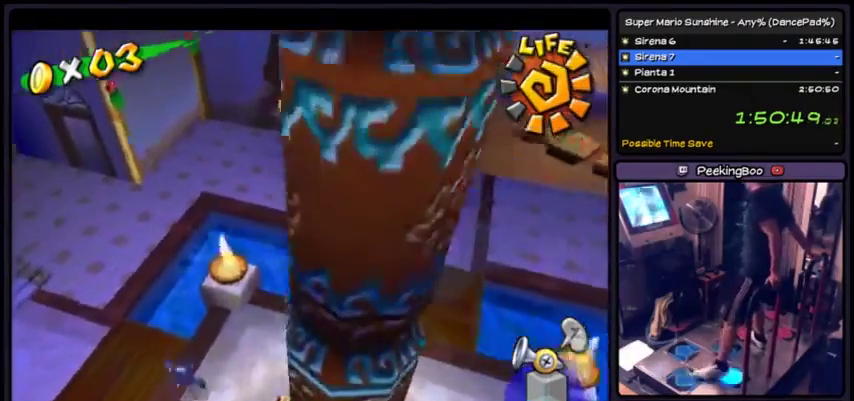
{"buttons": ["X"], "events": [[166, "DPAD_DOWN", "down"], [367, "DPAD_DOWN", "up"], [467, "X", "down"]]}
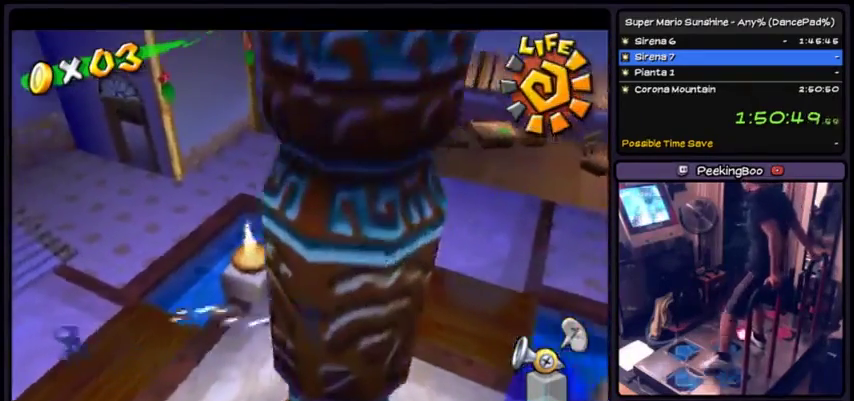
{"buttons": ["X"], "events": []}
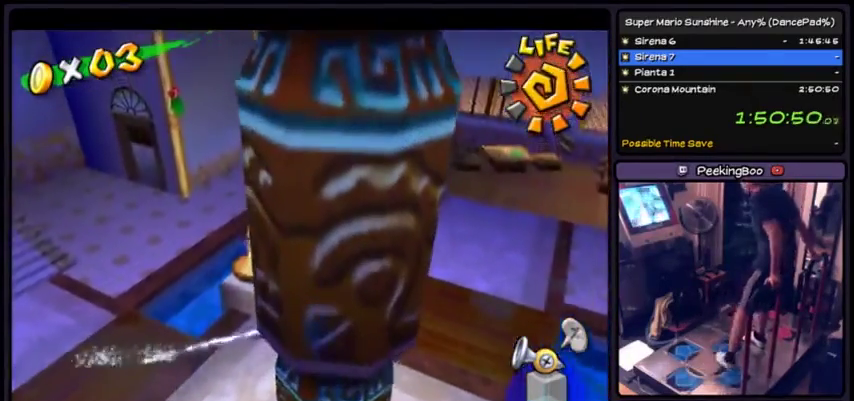
{"buttons": ["X"], "events": [[100, "DPAD_DOWN", "down"], [433, "DPAD_DOWN", "up"]]}
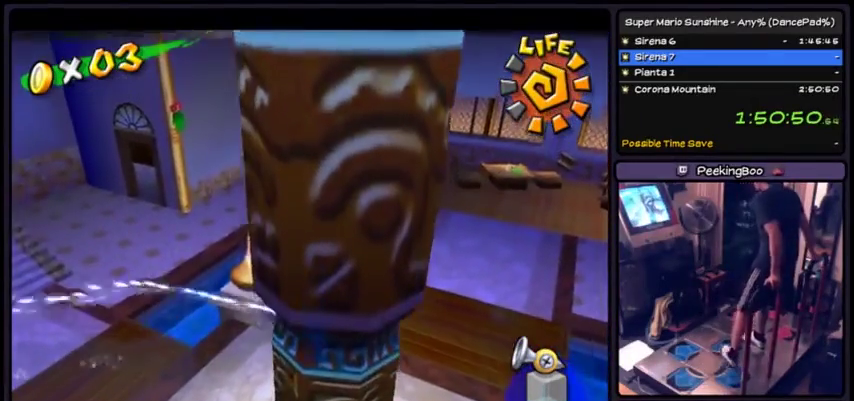
{"buttons": [], "events": [[300, "X", "up"]]}
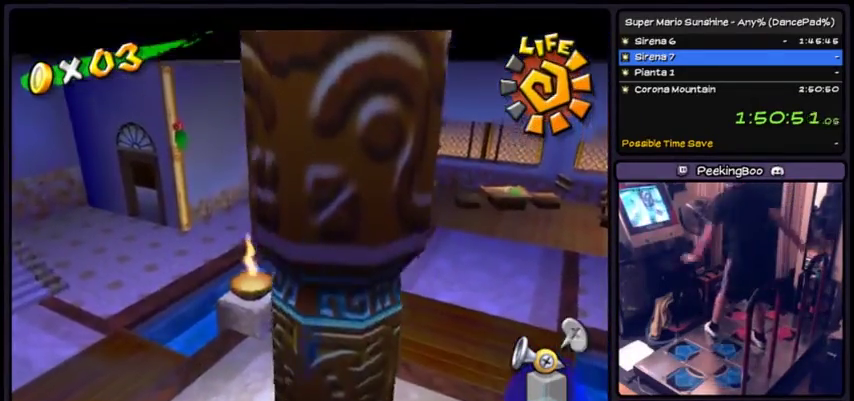
{"buttons": [], "events": []}
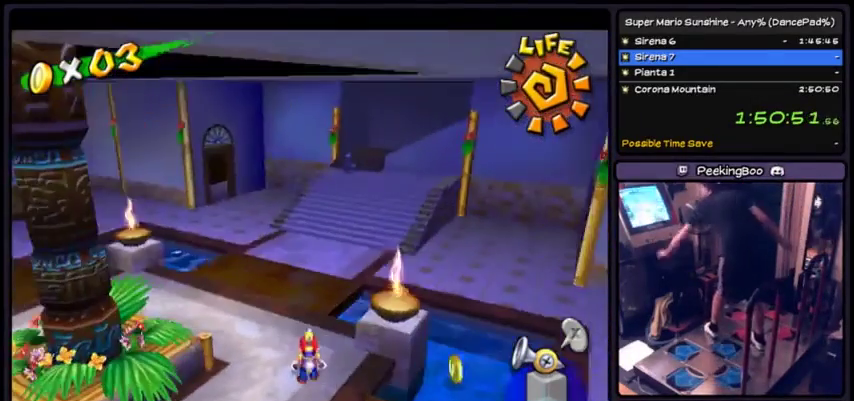
{"buttons": [], "events": []}
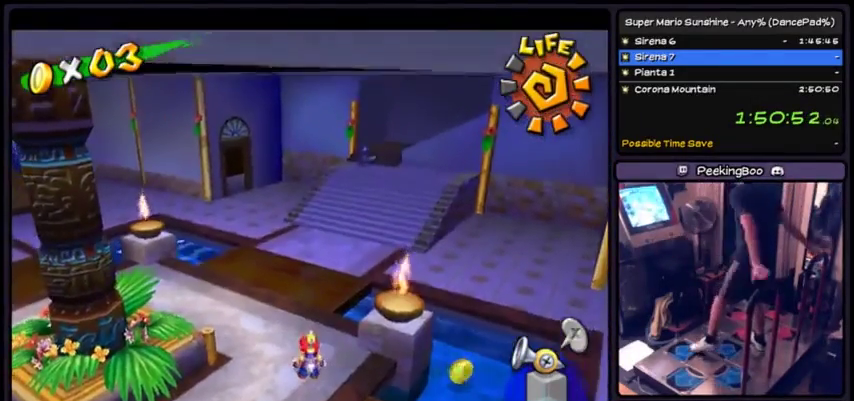
{"buttons": [], "events": []}
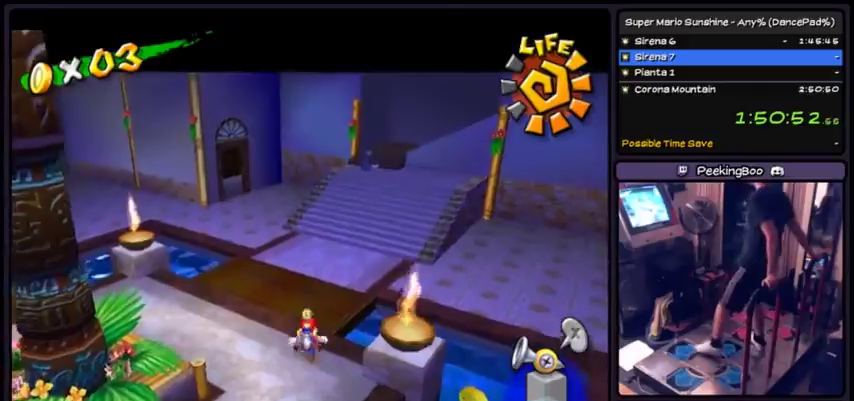
{"buttons": ["X"], "events": [[501, "X", "down"]]}
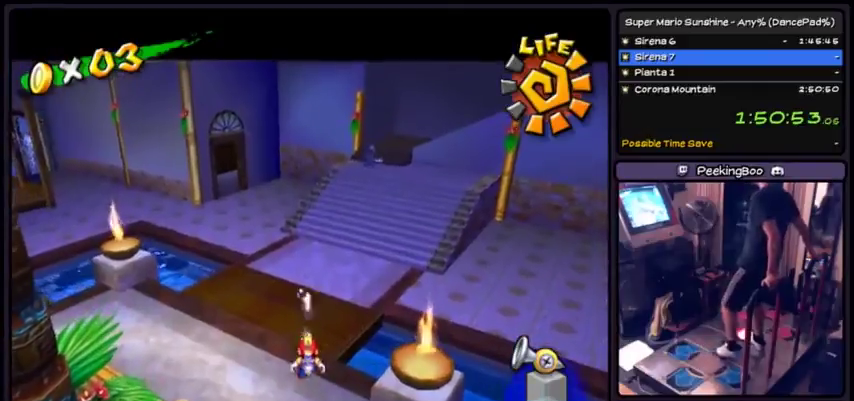
{"buttons": ["X"], "events": []}
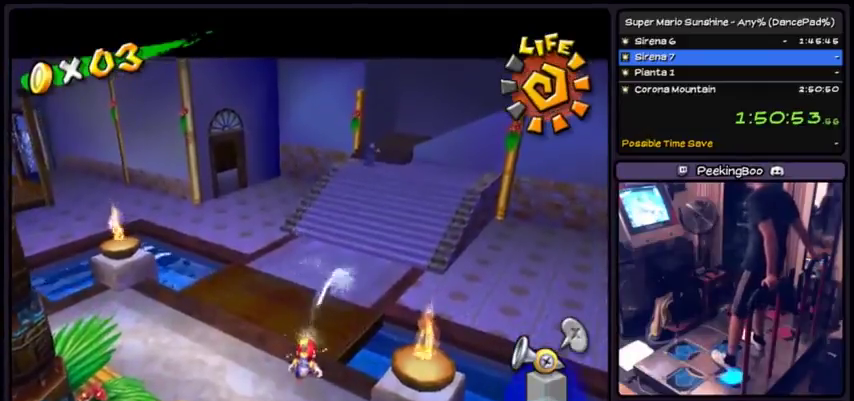
{"buttons": ["X"], "events": [[67, "DPAD_DOWN", "down"], [334, "DPAD_DOWN", "up"]]}
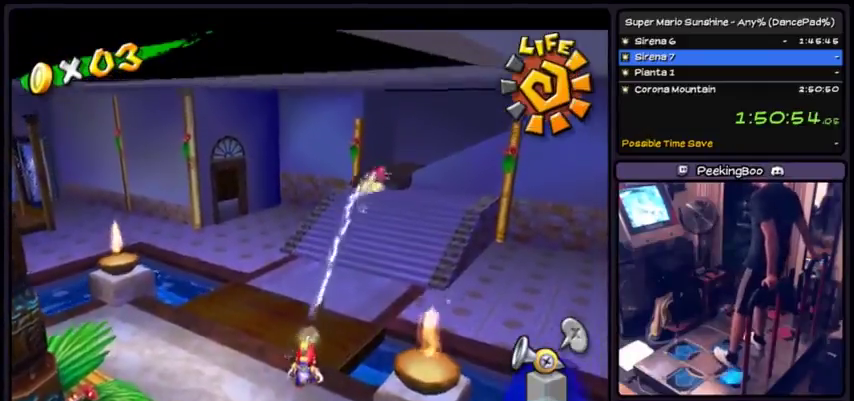
{"buttons": ["X"], "events": [[66, "DPAD_DOWN", "down"], [300, "DPAD_DOWN", "up"]]}
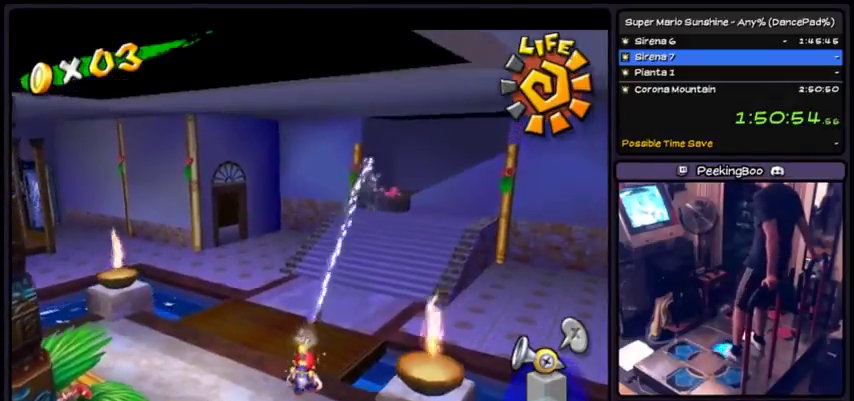
{"buttons": [], "events": [[467, "X", "up"]]}
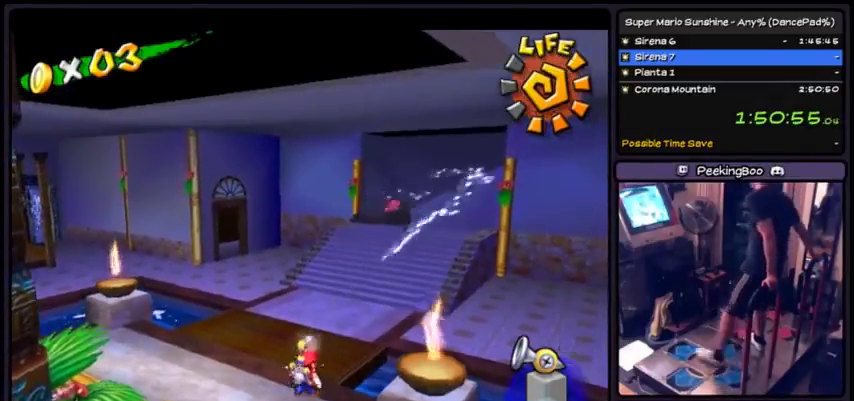
{"buttons": [], "events": []}